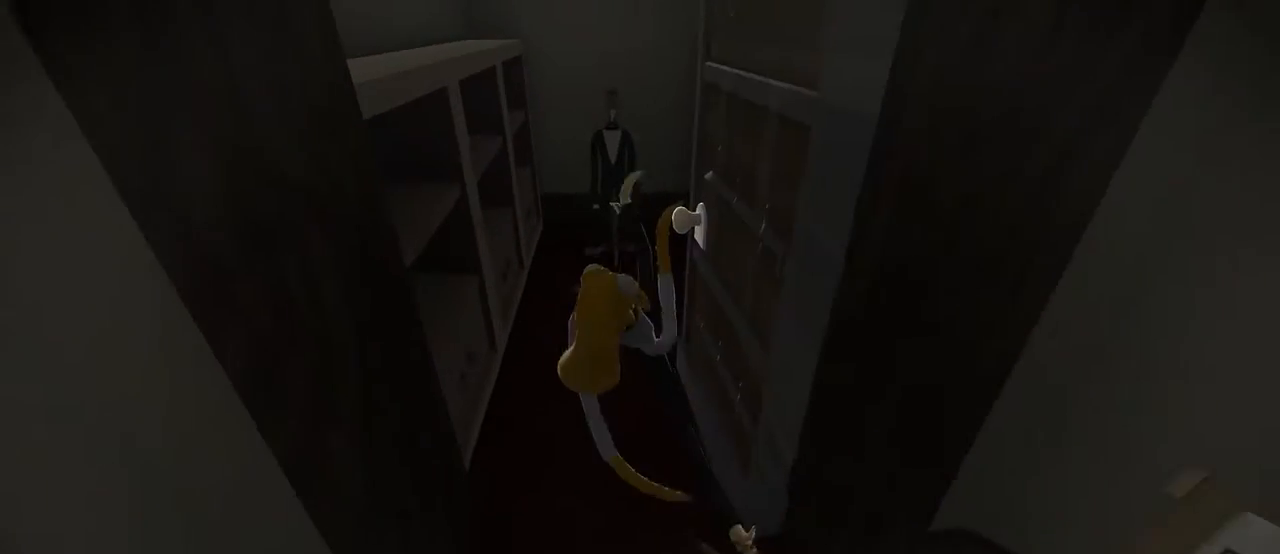
Gameplay with a controller (Xbox layout); each line is a JSON object with the inputs held at the frame after it. "events" lists button and stick changes between this image and that frame as [ms after this image, input, new state], when the widget could be followed in between. Not read: DPAD_LEFT DPAD_RIGHT L2 L3 R2 R3.
{"buttons": [], "left_stick": "up-left", "right_stick": "center", "events": [[267, "left_stick", "center"], [300, "R1", "down"], [333, "left_stick", "up-left"], [500, "R1", "up"]]}
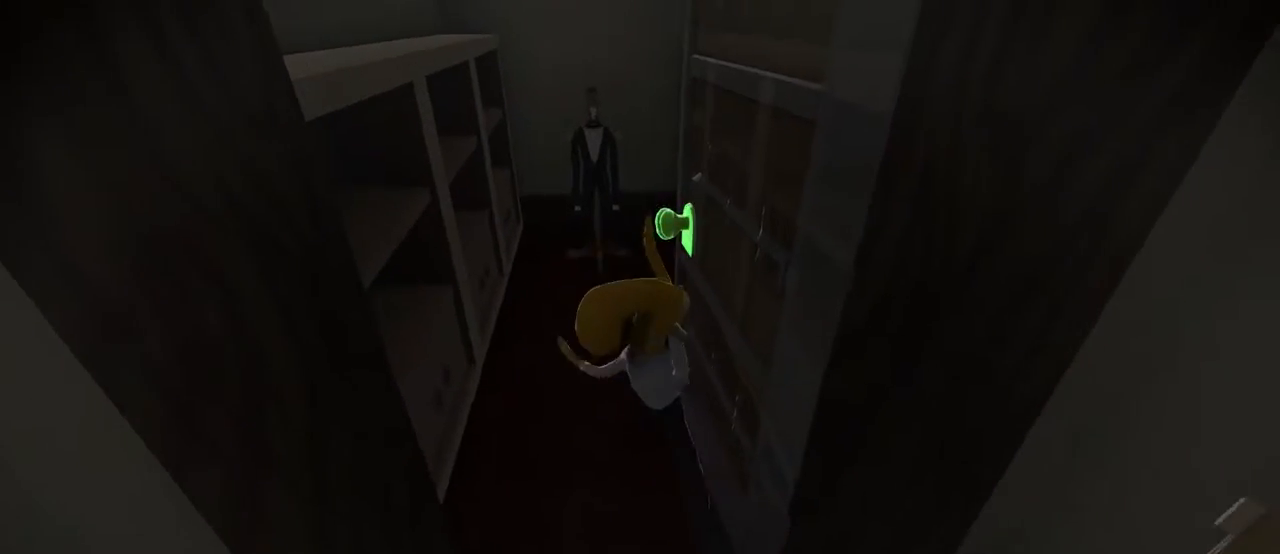
{"buttons": [], "left_stick": "left", "right_stick": "center", "events": [[301, "left_stick", "left"]]}
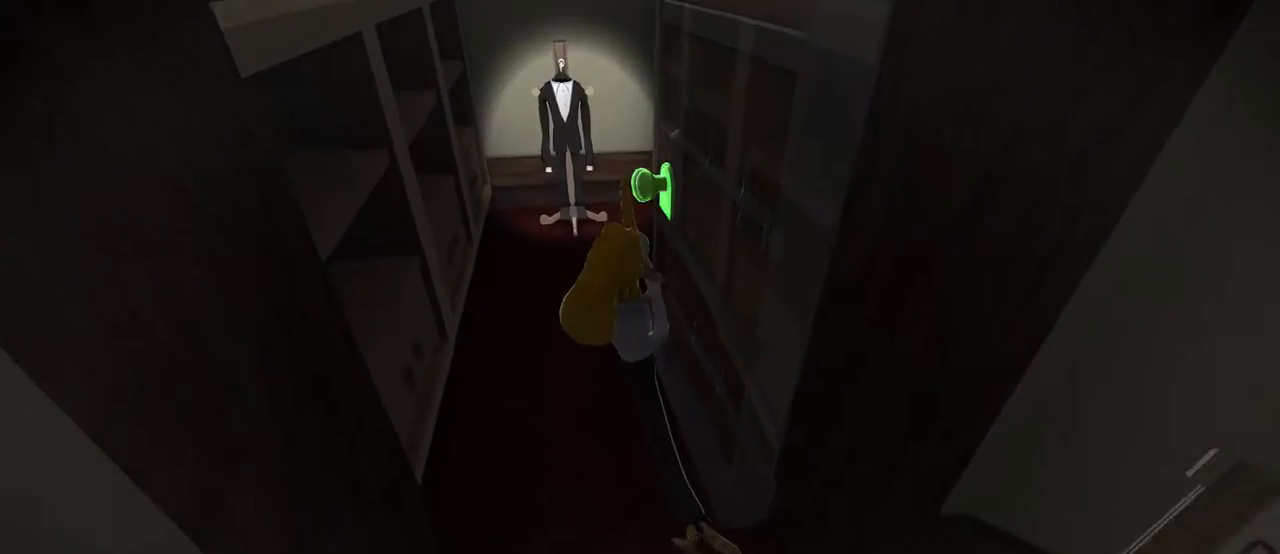
{"buttons": [], "left_stick": "left", "right_stick": "center", "events": []}
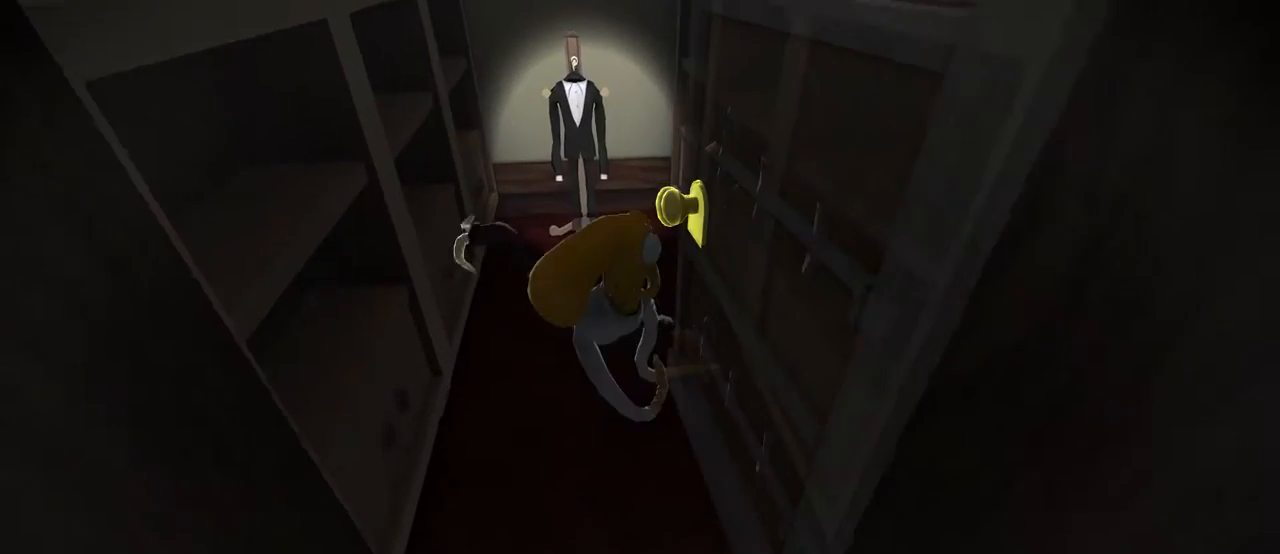
{"buttons": [], "left_stick": "up", "right_stick": "center", "events": [[234, "left_stick", "up"]]}